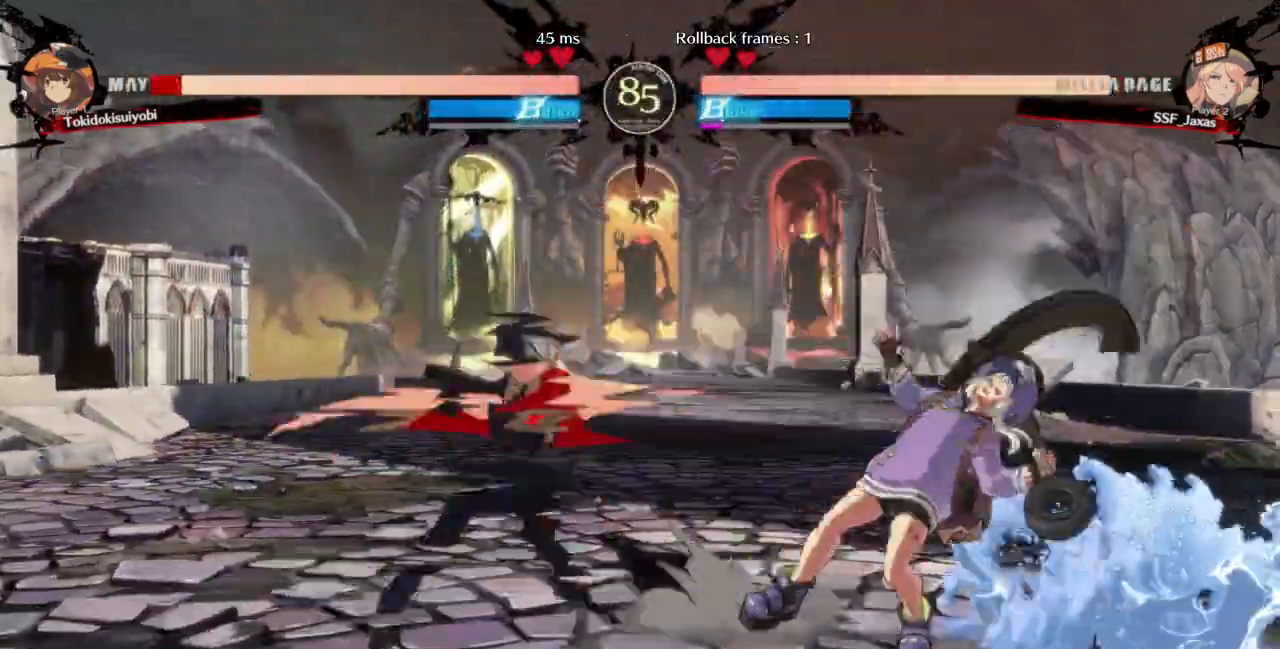
Gameplay with a controller (arcade stick); each line is a JSON object with the inputs held at the frame after it (dt_ms = milliseconds from this image to that frame). "events" lists button and stick changes between this image and that frame as [ms after this image, input, new state], when the widget could be followed in between. Not read: L3 R3 SELECT START.
{"dt_ms": 500, "buttons": ["R2", "DPAD_DOWN"], "events": [[267, "DPAD_DOWN", "down"], [333, "DPAD_LEFT", "up"], [333, "SQUARE", "down"], [433, "SQUARE", "up"], [467, "R2", "down"]]}
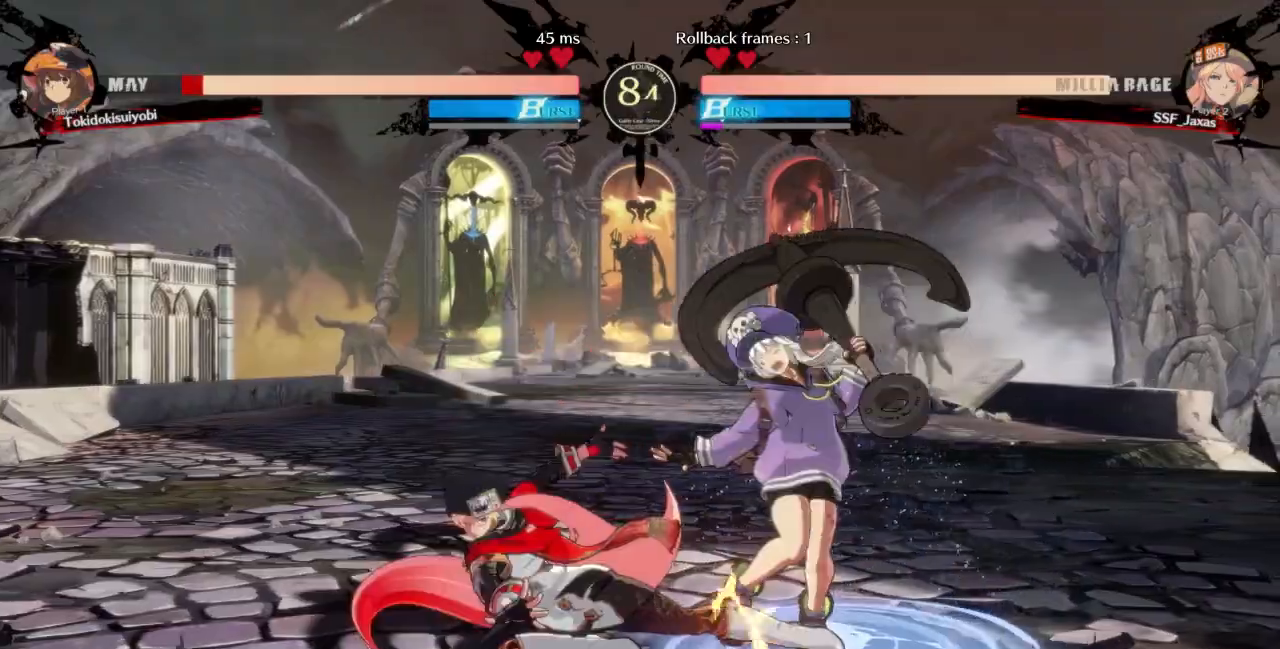
{"dt_ms": 500, "buttons": ["R1", "DPAD_RIGHT"], "events": [[167, "R2", "up"], [200, "DPAD_DOWN", "up"], [300, "DPAD_DOWN", "down"], [333, "DPAD_RIGHT", "down"], [400, "DPAD_DOWN", "up"], [400, "R1", "down"]]}
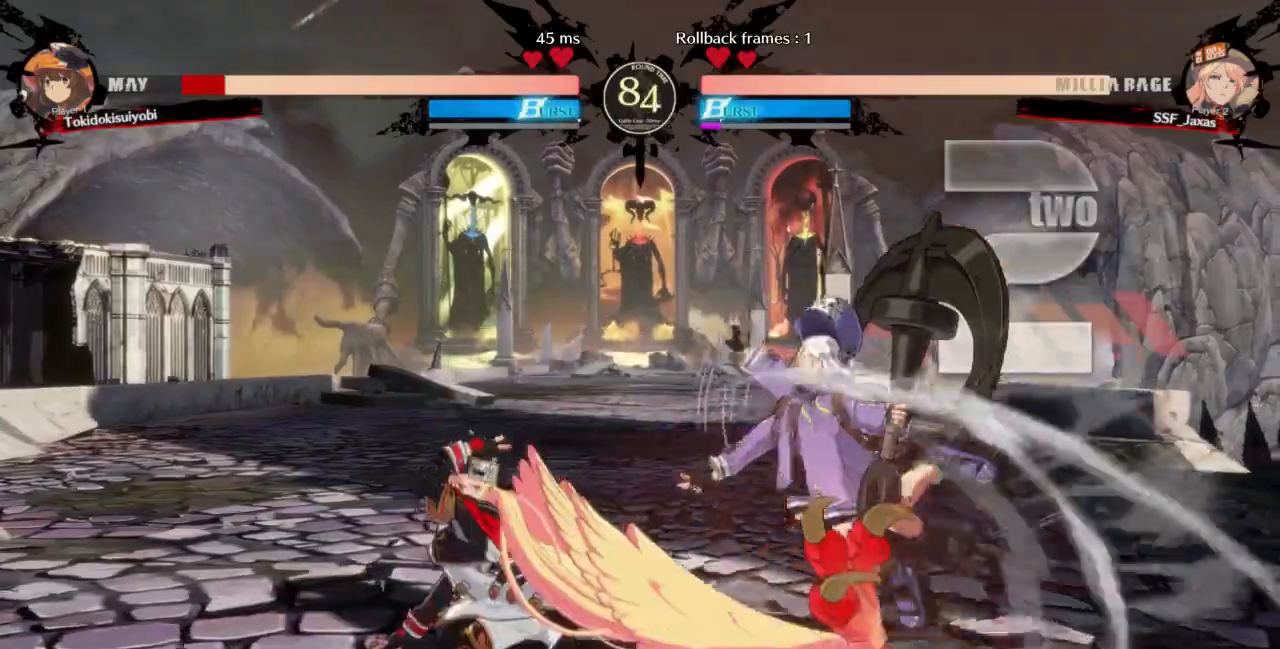
{"dt_ms": 500, "buttons": ["DPAD_LEFT"]}
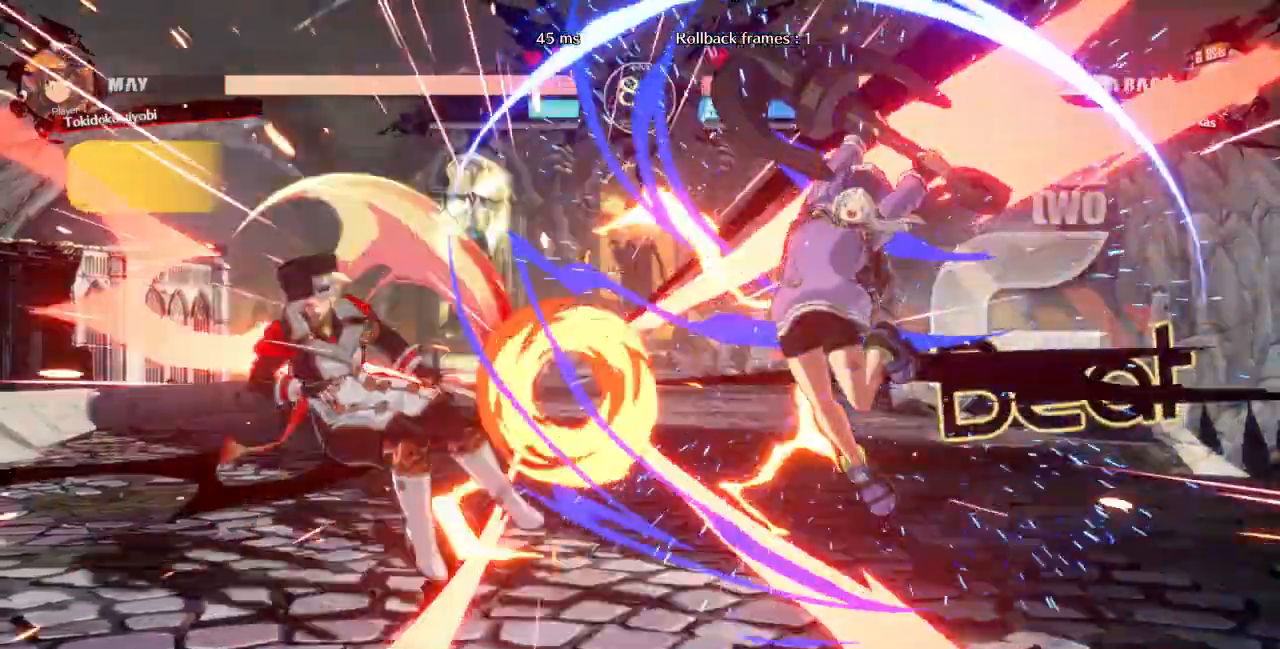
{"dt_ms": 500, "buttons": [], "events": [[267, "DPAD_LEFT", "up"]]}
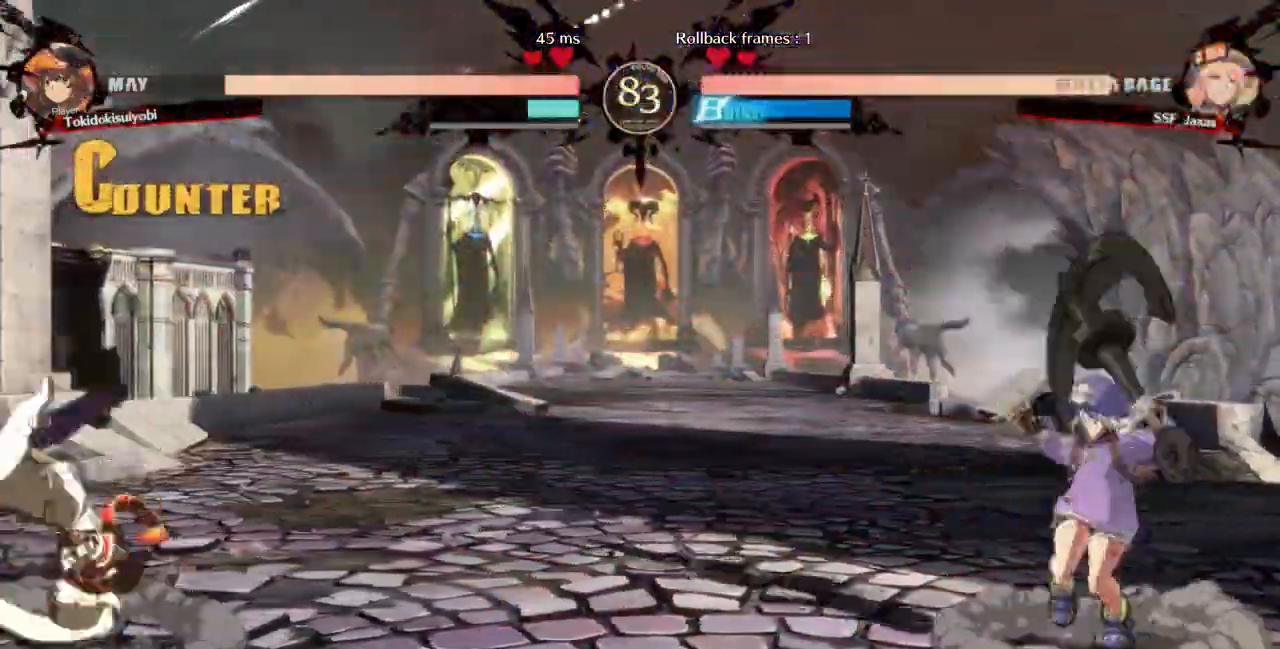
{"dt_ms": 500, "buttons": ["DPAD_RIGHT"]}
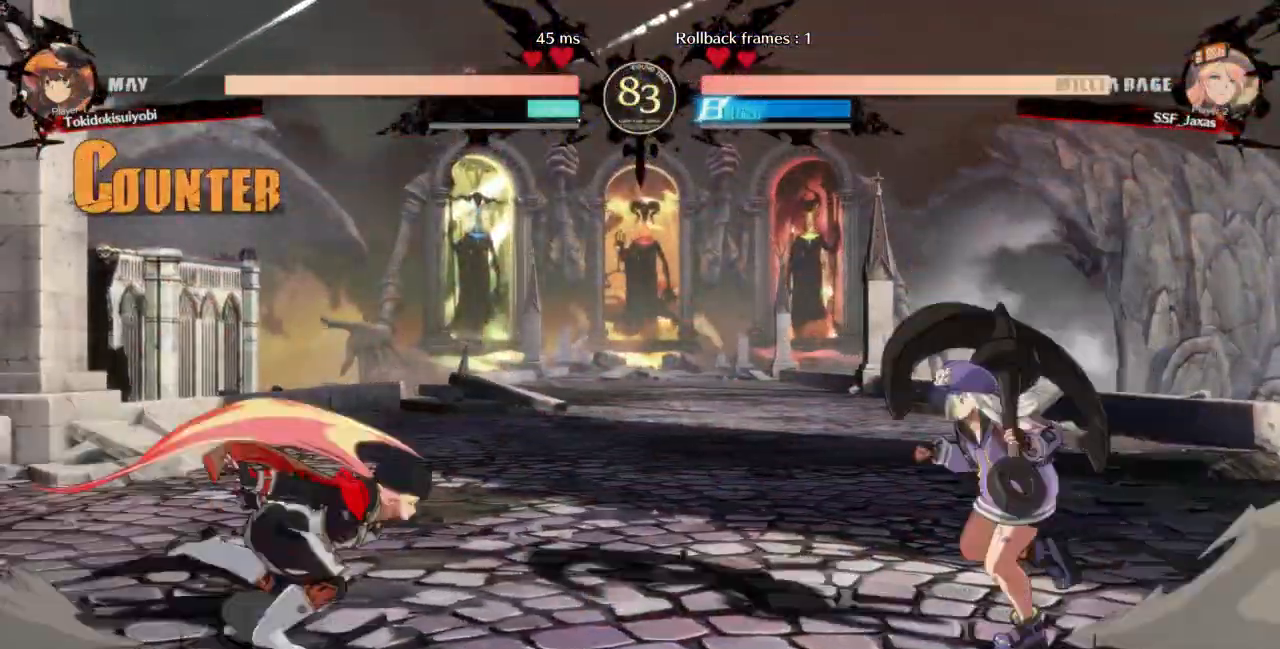
{"dt_ms": 500, "buttons": ["DPAD_LEFT"]}
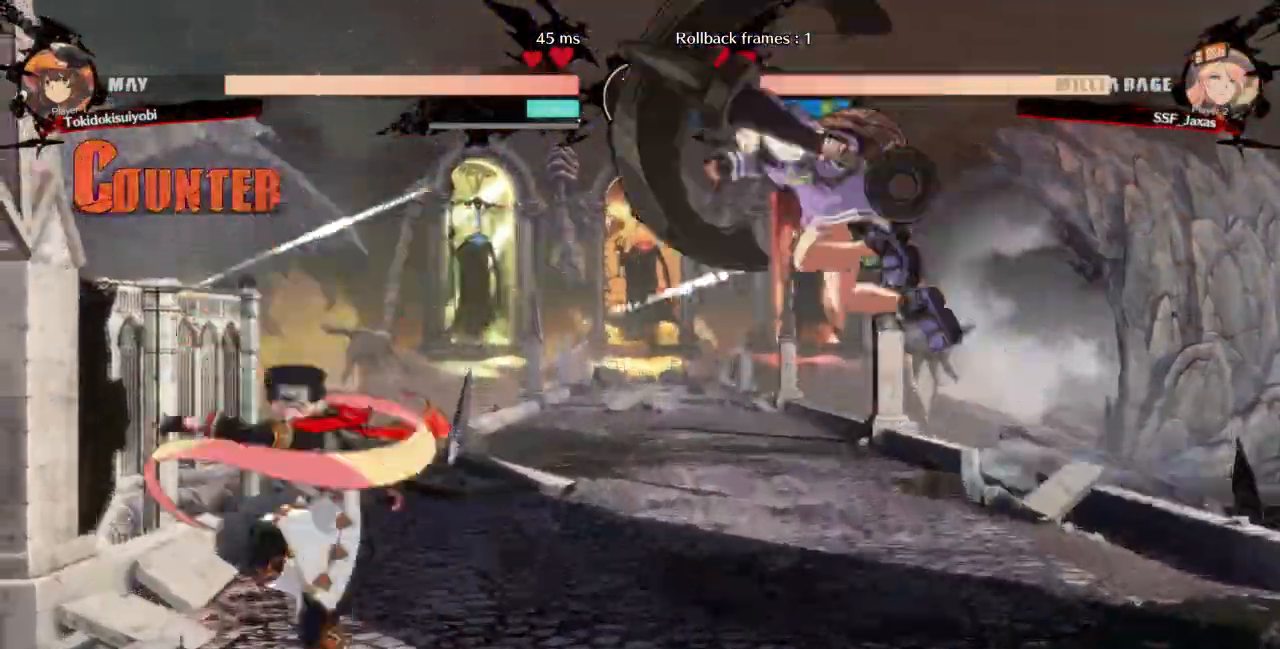
{"dt_ms": 500, "buttons": ["SQUARE", "DPAD_LEFT"]}
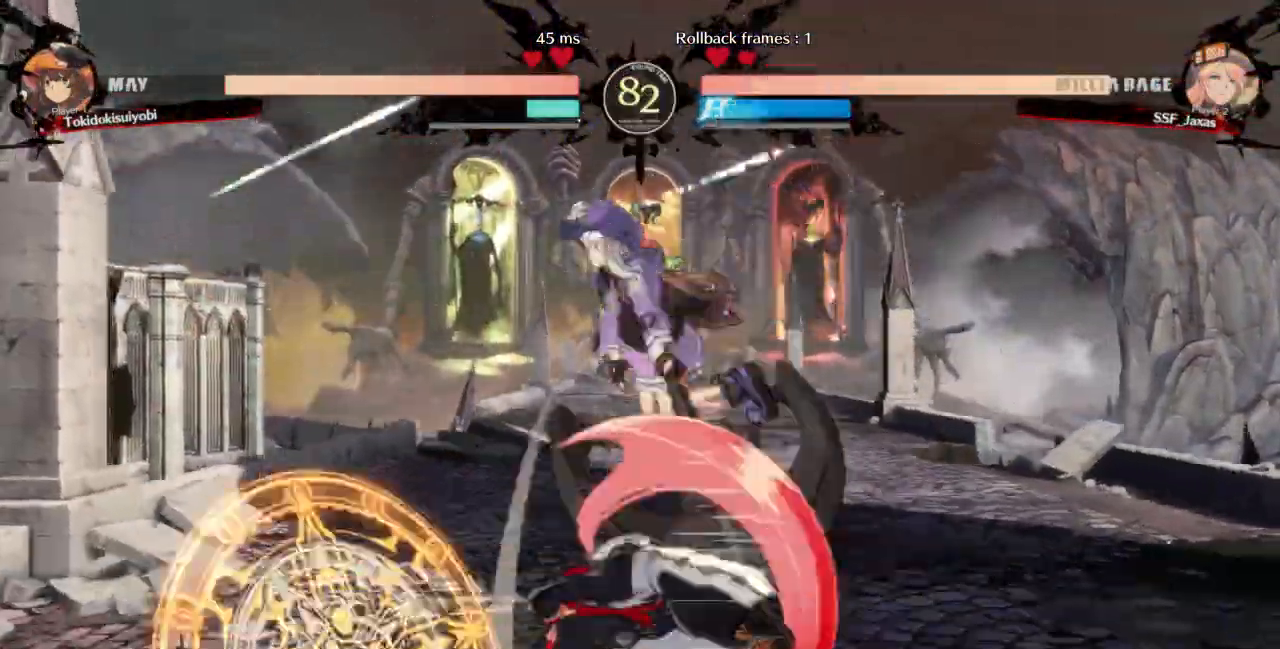
{"dt_ms": 500, "buttons": ["R2", "DPAD_DOWN"], "events": [[67, "SQUARE", "up"], [333, "DPAD_DOWN", "down"], [333, "DPAD_LEFT", "up"], [333, "SQUARE", "down"], [433, "SQUARE", "up"], [467, "R2", "down"]]}
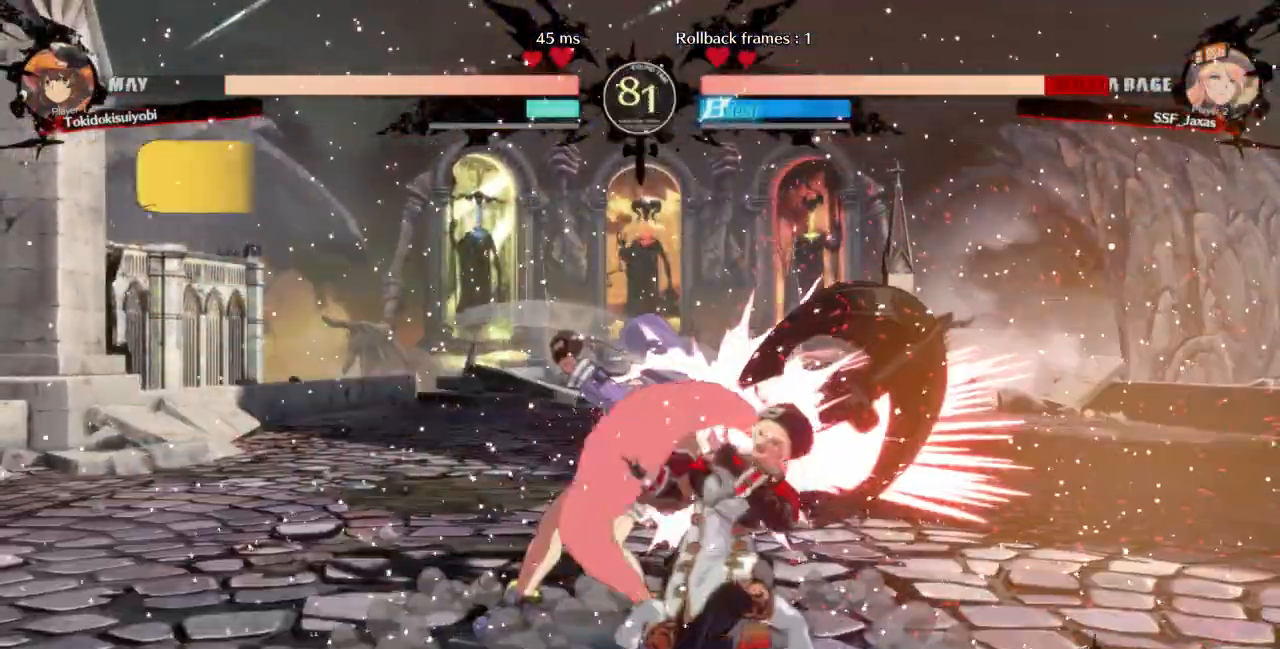
{"dt_ms": 500, "buttons": ["DPAD_RIGHT"], "events": [[133, "R2", "up"], [200, "DPAD_DOWN", "up"], [300, "DPAD_RIGHT", "down"], [367, "R2", "down"], [367, "SQUARE", "down"], [433, "R2", "up"], [433, "SQUARE", "up"]]}
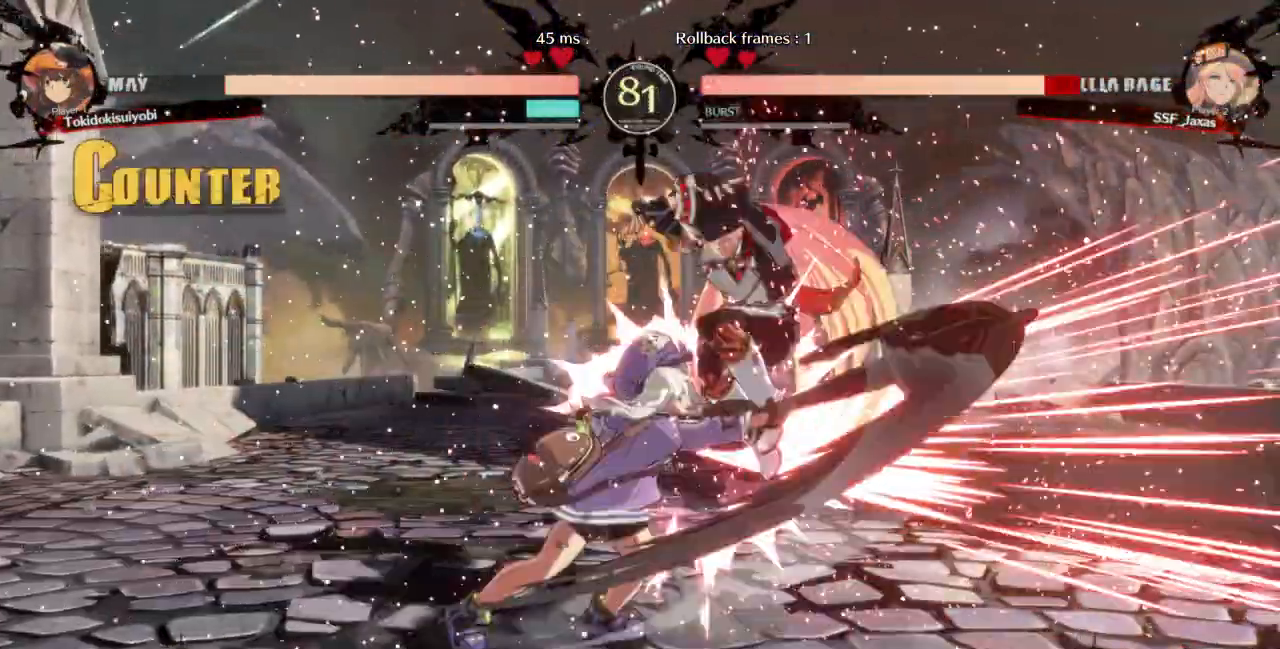
{"dt_ms": 500, "buttons": []}
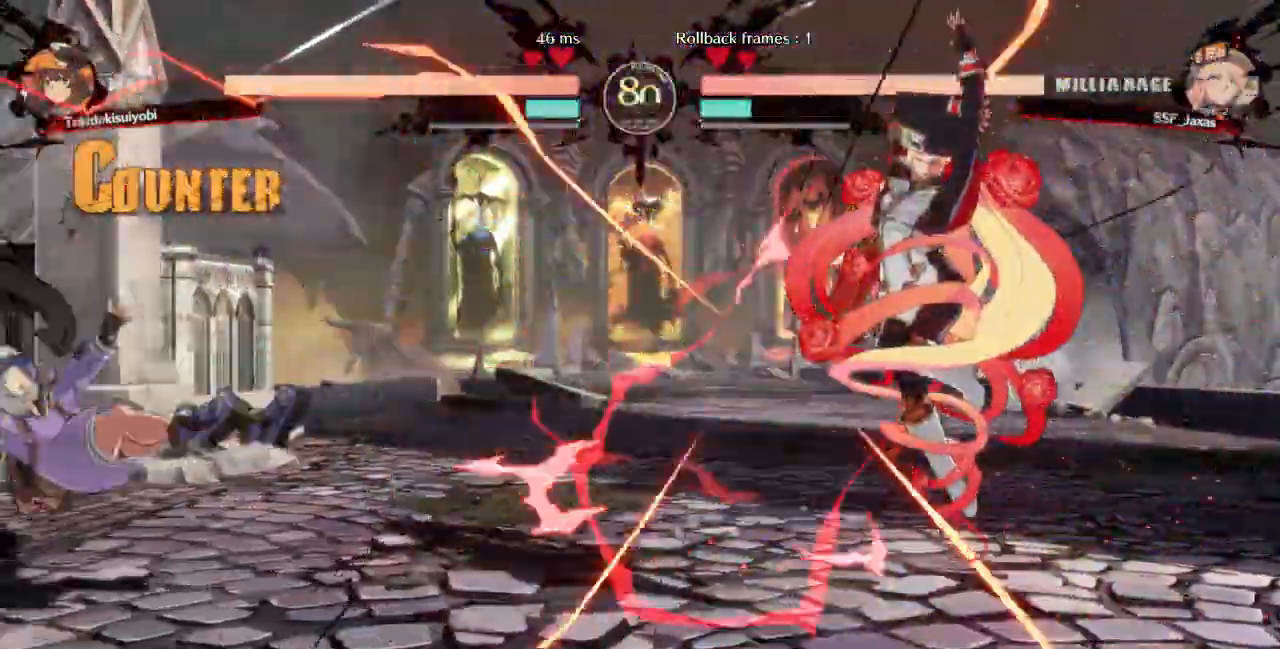
{"dt_ms": 500, "buttons": ["DPAD_LEFT"]}
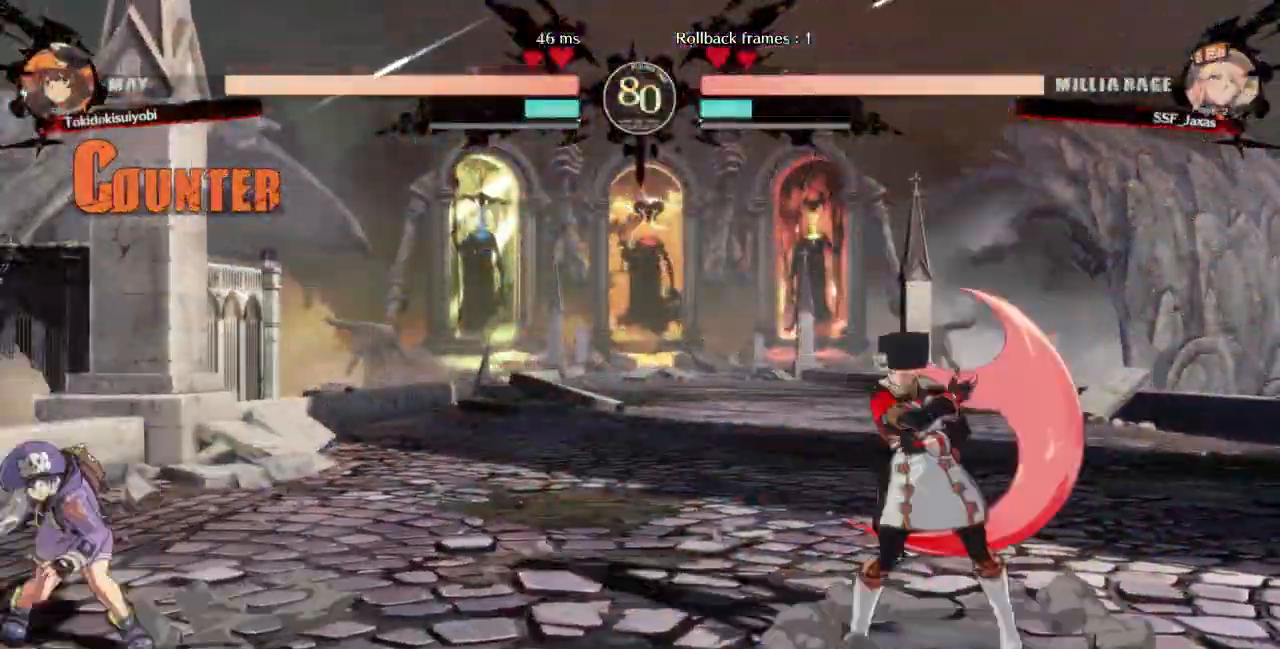
{"dt_ms": 500, "buttons": ["DPAD_RIGHT"], "events": [[367, "DPAD_LEFT", "up"], [400, "DPAD_RIGHT", "down"]]}
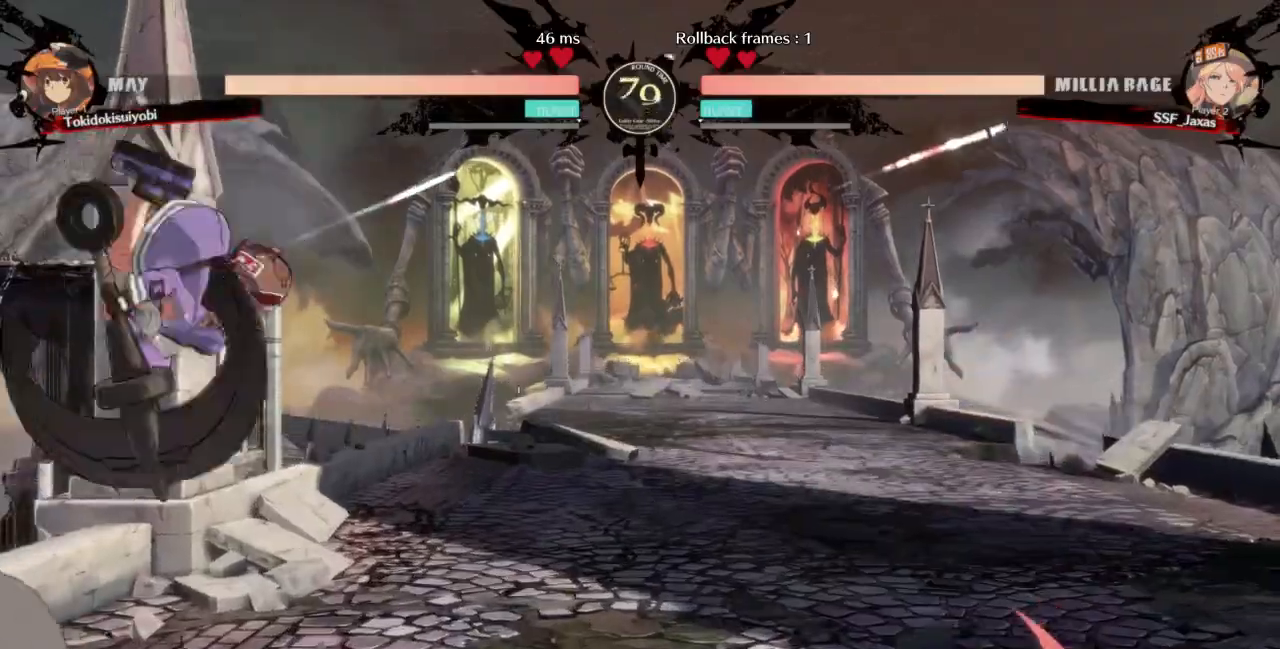
{"dt_ms": 500, "buttons": ["DPAD_RIGHT"]}
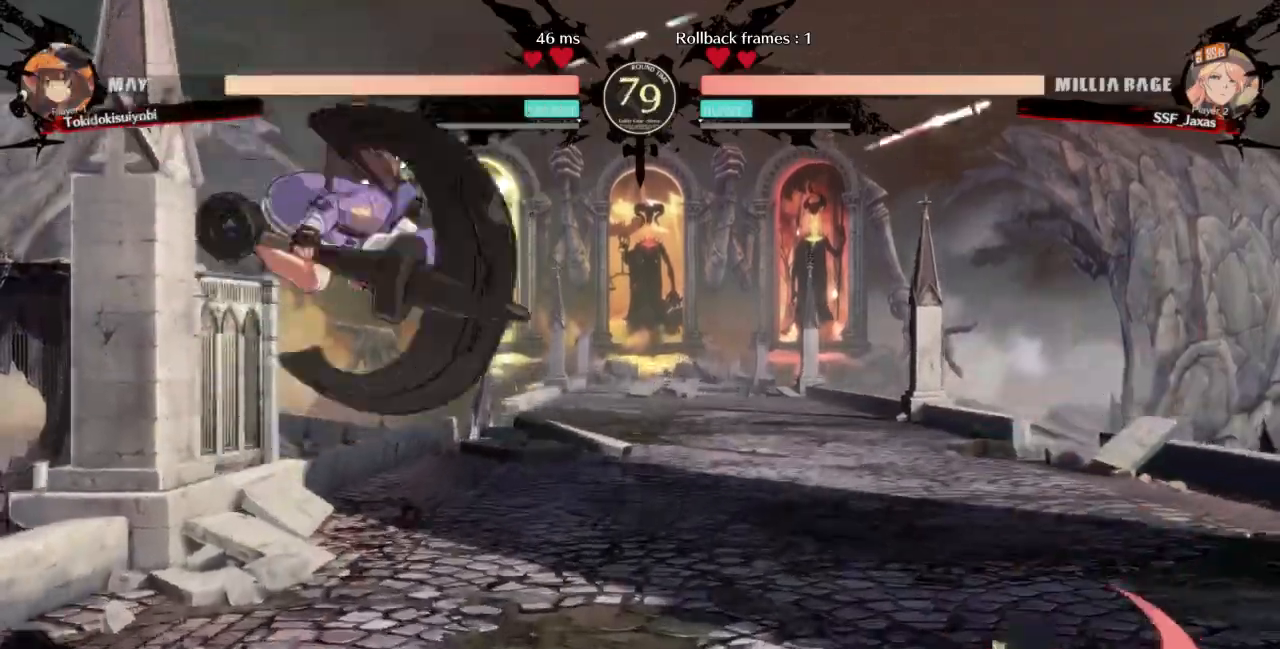
{"dt_ms": 1000, "buttons": ["DPAD_DOWN", "DPAD_RIGHT"]}